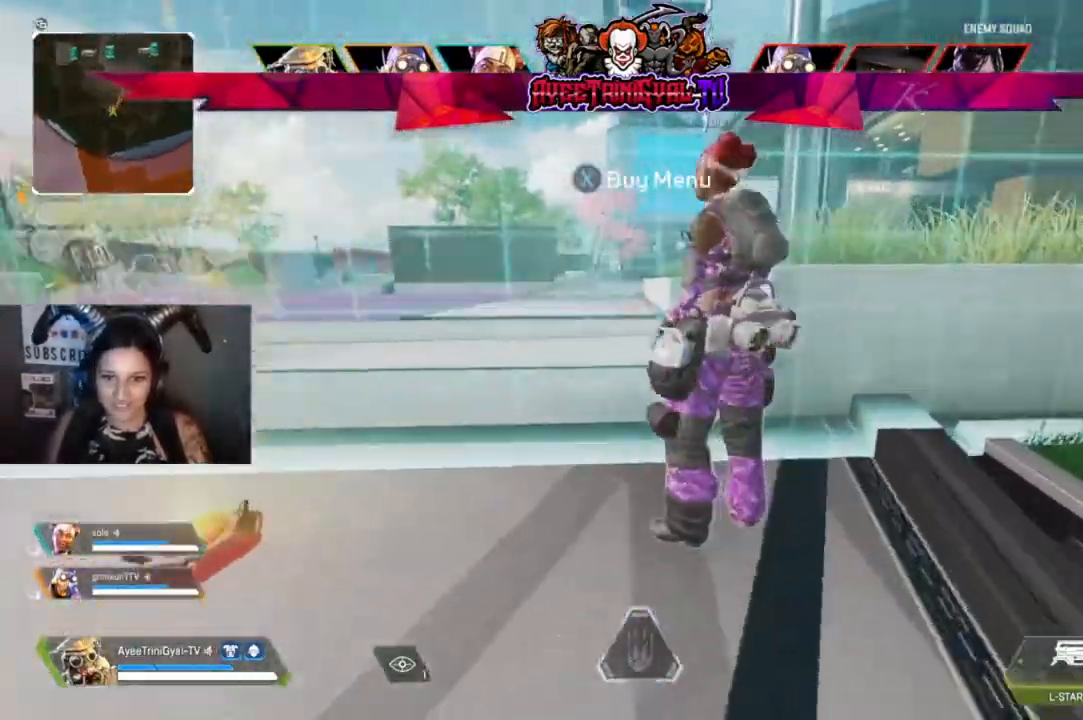
Gameplay with a controller (Xbox layout); each line is a JSON object with the inputs held at the frame after it (dt_ms = milliseconds from this image to that frame). "events" lists button and stick changes between this image and that frame as [ms after this image, input, new state], when the widget could be followed in between.
{"dt_ms": 500, "buttons": [], "left_stick": "center", "right_stick": "center", "events": [[100, "B", "up"], [100, "left_stick", "center"], [200, "B", "down"], [267, "left_stick", "down-left"], [333, "B", "up"], [467, "left_stick", "center"]]}
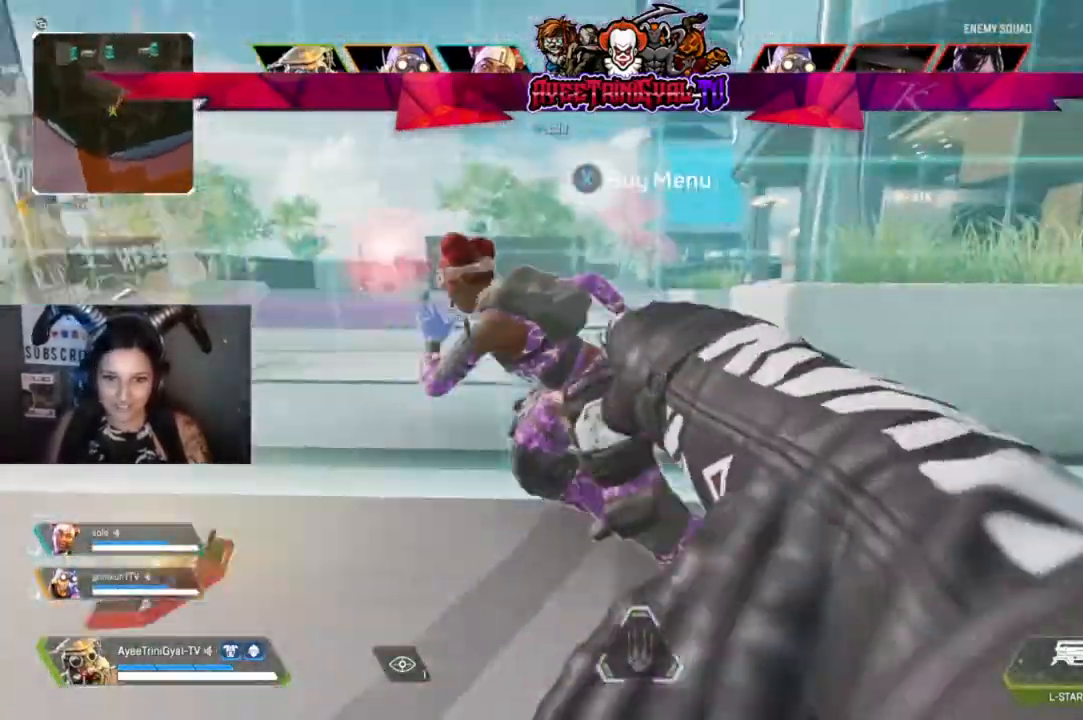
{"dt_ms": 1000, "buttons": ["B"], "left_stick": "right", "right_stick": "center"}
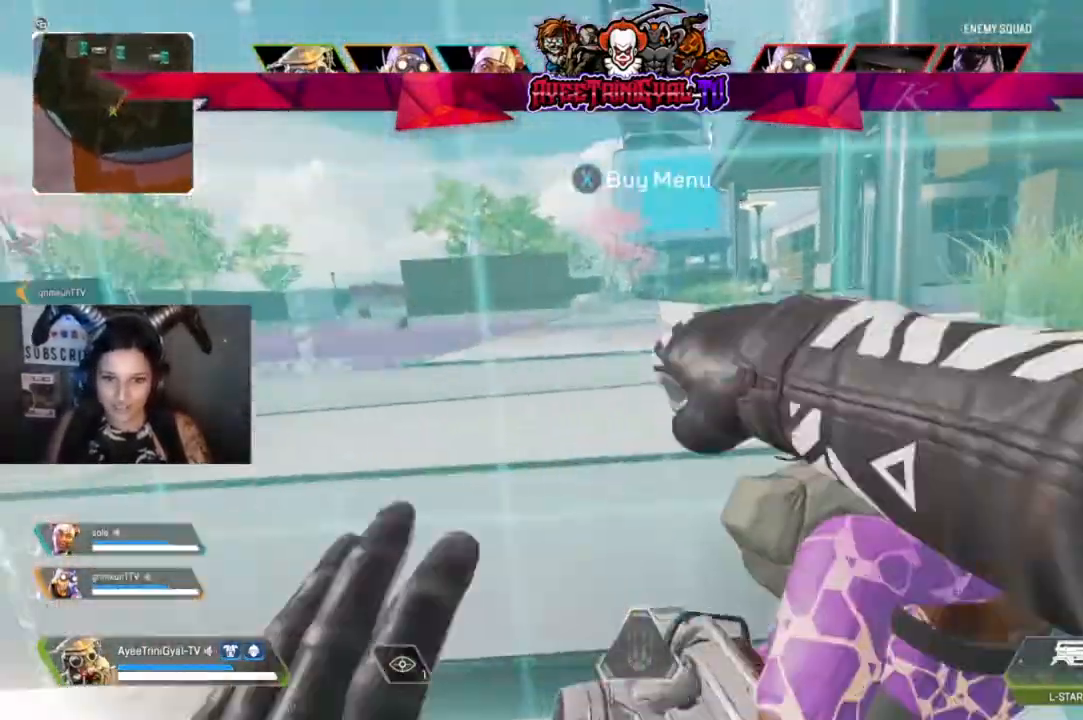
{"dt_ms": 500, "buttons": [], "left_stick": "center", "right_stick": "center", "events": [[67, "B", "up"], [267, "left_stick", "down-right"], [367, "right_stick", "right"], [400, "left_stick", "down"], [500, "left_stick", "center"], [500, "right_stick", "center"]]}
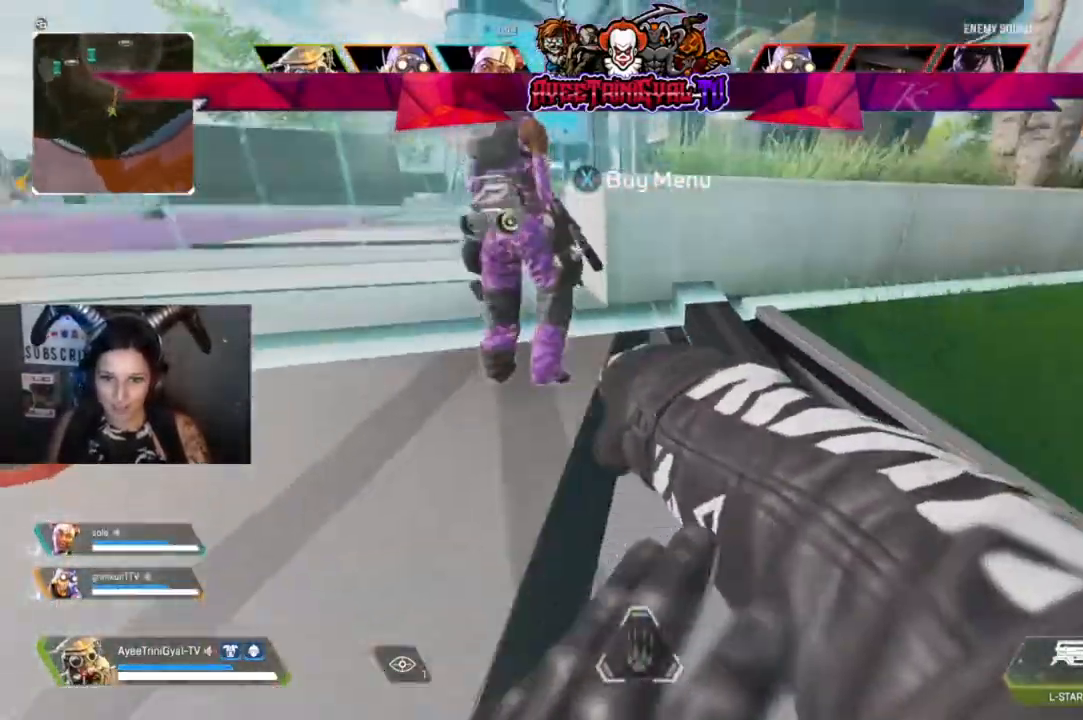
{"dt_ms": 500, "buttons": [], "left_stick": "down-left", "right_stick": "center", "events": [[133, "left_stick", "up-left"], [267, "B", "down"], [333, "left_stick", "up-right"], [400, "B", "up"], [500, "left_stick", "down-left"]]}
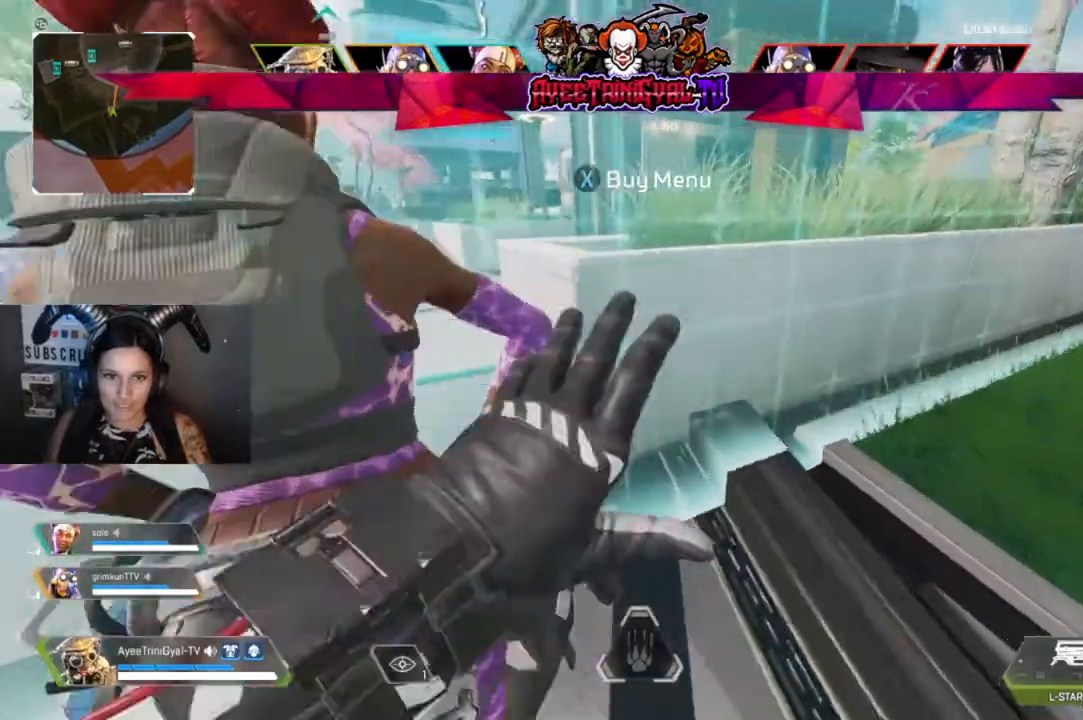
{"dt_ms": 500, "buttons": [], "left_stick": "down", "right_stick": "center", "events": [[100, "left_stick", "left"], [333, "left_stick", "down-right"], [433, "left_stick", "down"]]}
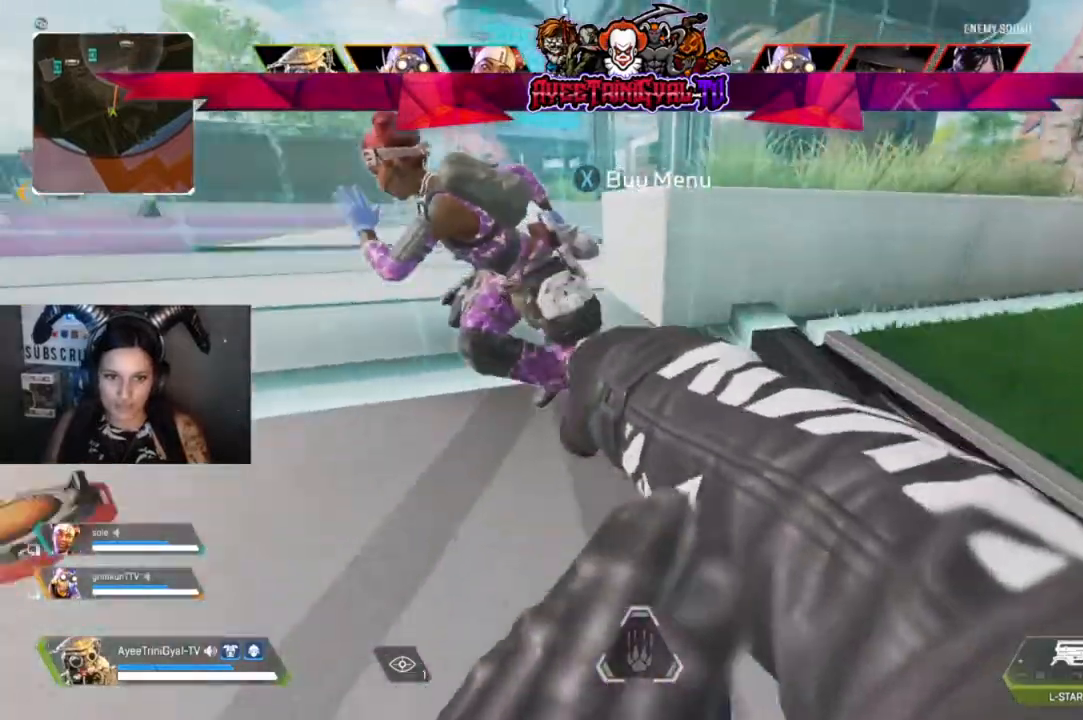
{"dt_ms": 500, "buttons": ["B"], "left_stick": "up-left", "right_stick": "center", "events": [[33, "left_stick", "down-left"], [33, "right_stick", "left"], [133, "left_stick", "center"], [167, "right_stick", "center"], [267, "left_stick", "up-right"], [400, "B", "down"], [467, "left_stick", "up-left"]]}
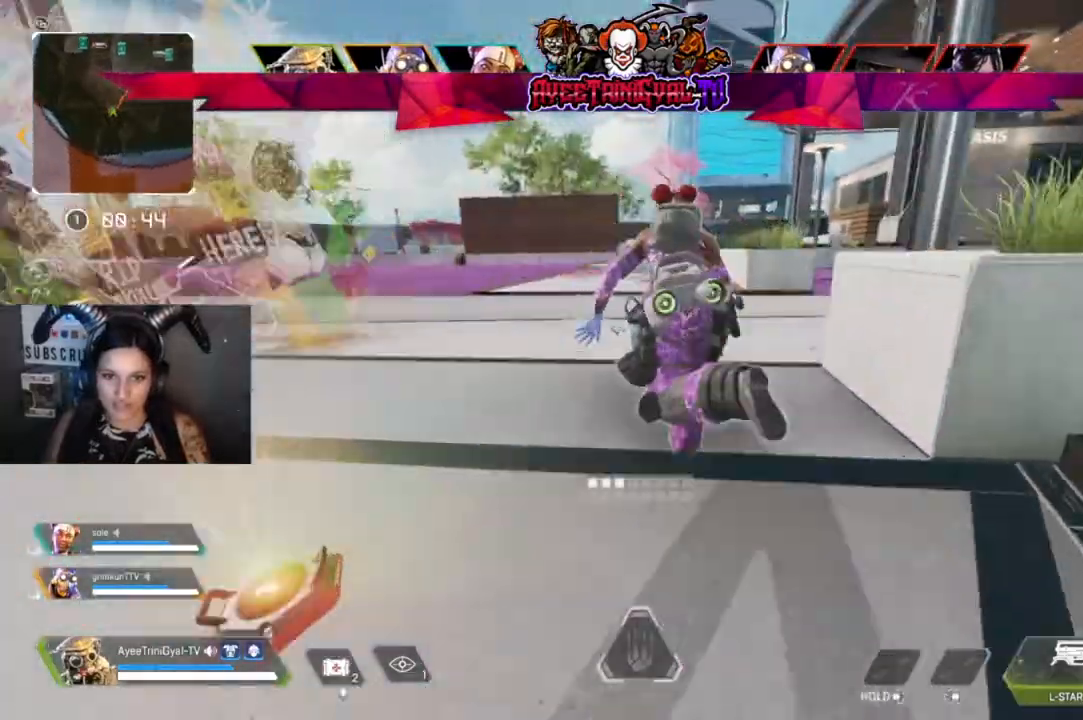
{"dt_ms": 500, "buttons": [], "left_stick": "up", "right_stick": "center", "events": [[33, "B", "up"], [167, "left_stick", "up-right"], [367, "left_stick", "up"]]}
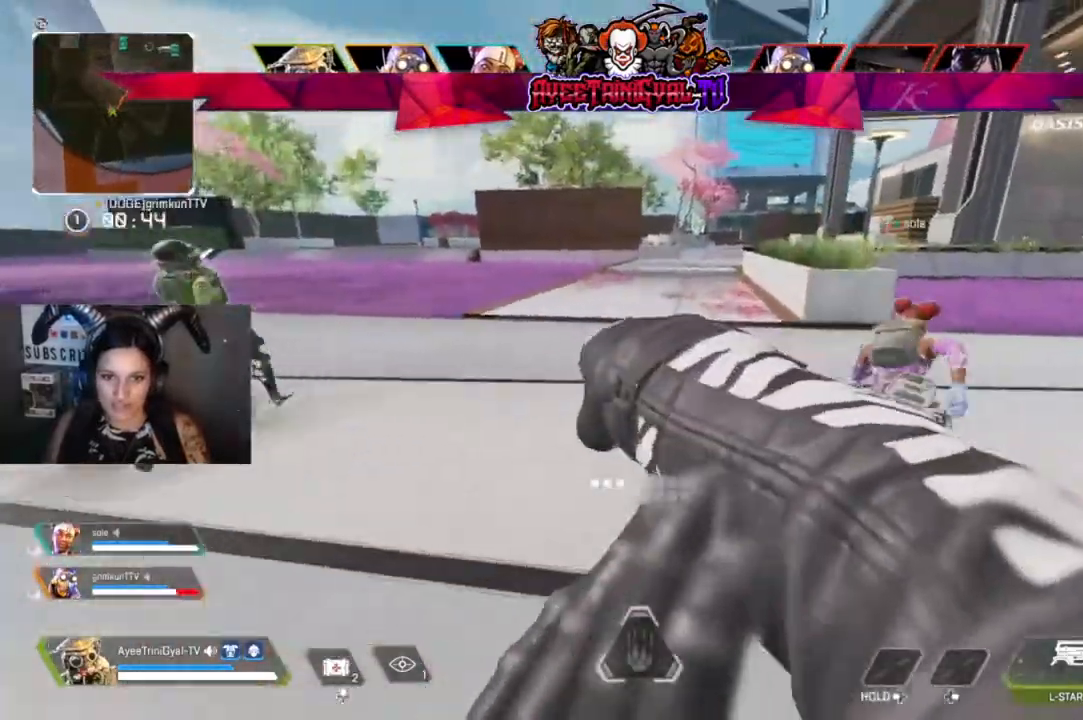
{"dt_ms": 500, "buttons": ["L3"], "left_stick": "up", "right_stick": "left", "events": [[67, "L3", "down"], [233, "L3", "up"], [300, "right_stick", "up-right"], [400, "right_stick", "center"], [433, "L3", "down"], [500, "right_stick", "left"]]}
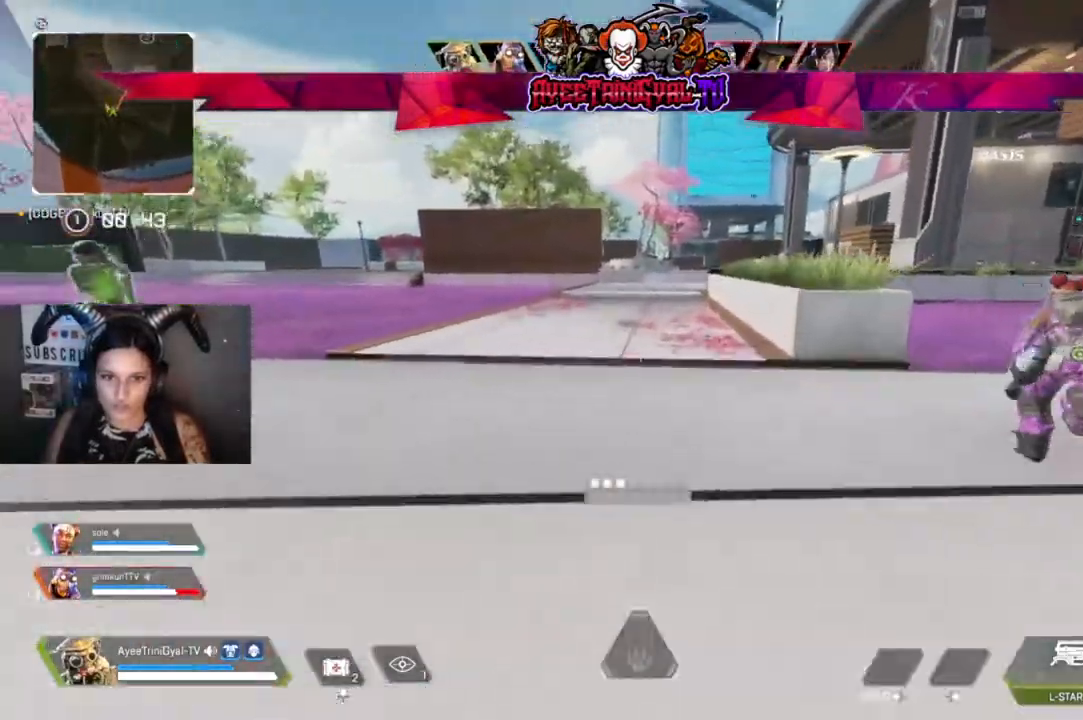
{"dt_ms": 500, "buttons": [], "left_stick": "up", "right_stick": "center", "events": [[100, "L3", "up"], [200, "right_stick", "center"], [367, "right_stick", "up-right"], [433, "right_stick", "center"]]}
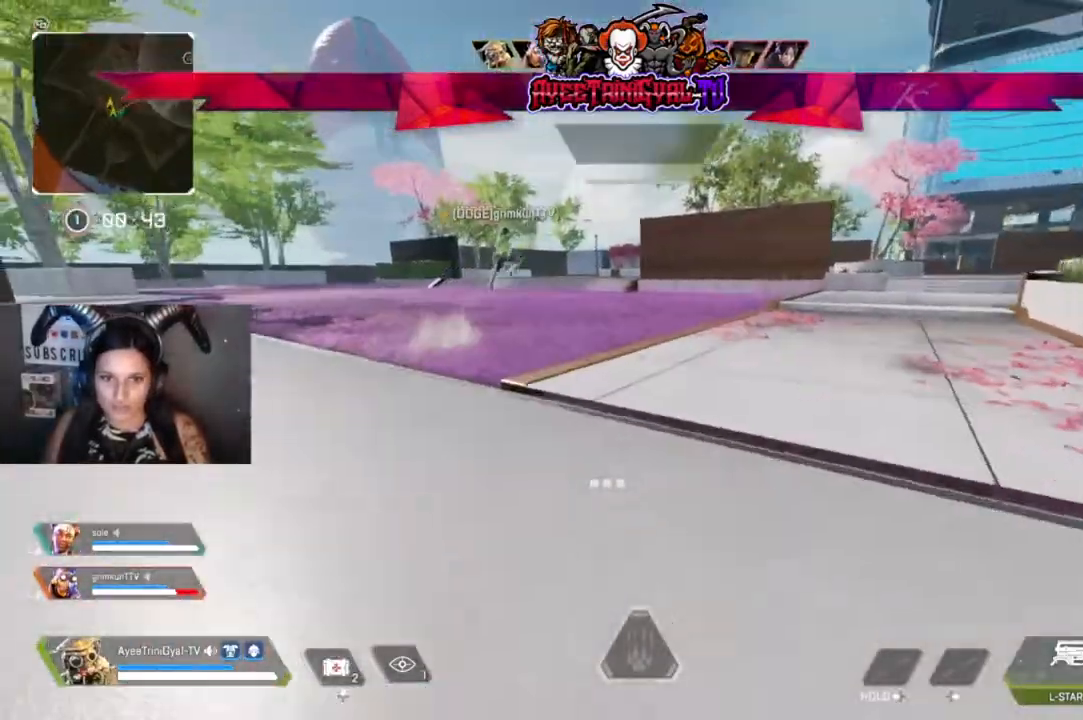
{"dt_ms": 500, "buttons": [], "left_stick": "up", "right_stick": "center", "events": []}
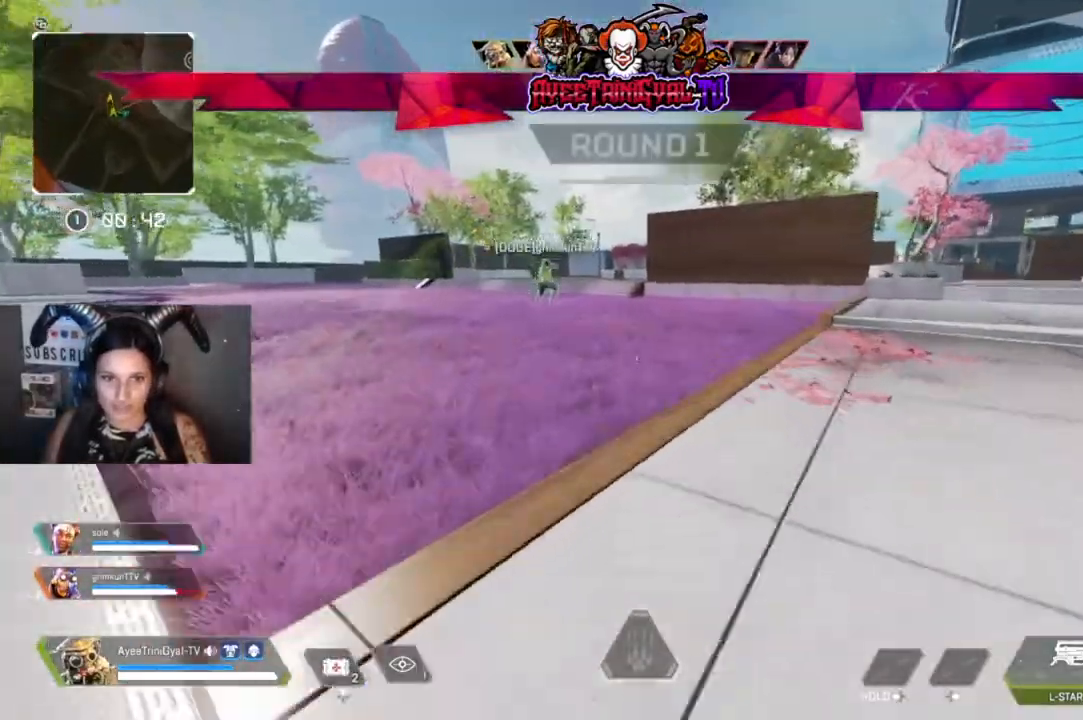
{"dt_ms": 500, "buttons": ["A"], "left_stick": "up", "right_stick": "center", "events": [[133, "R3", "down"], [133, "right_stick", "up-left"], [200, "right_stick", "center"], [300, "R3", "up"], [500, "A", "down"]]}
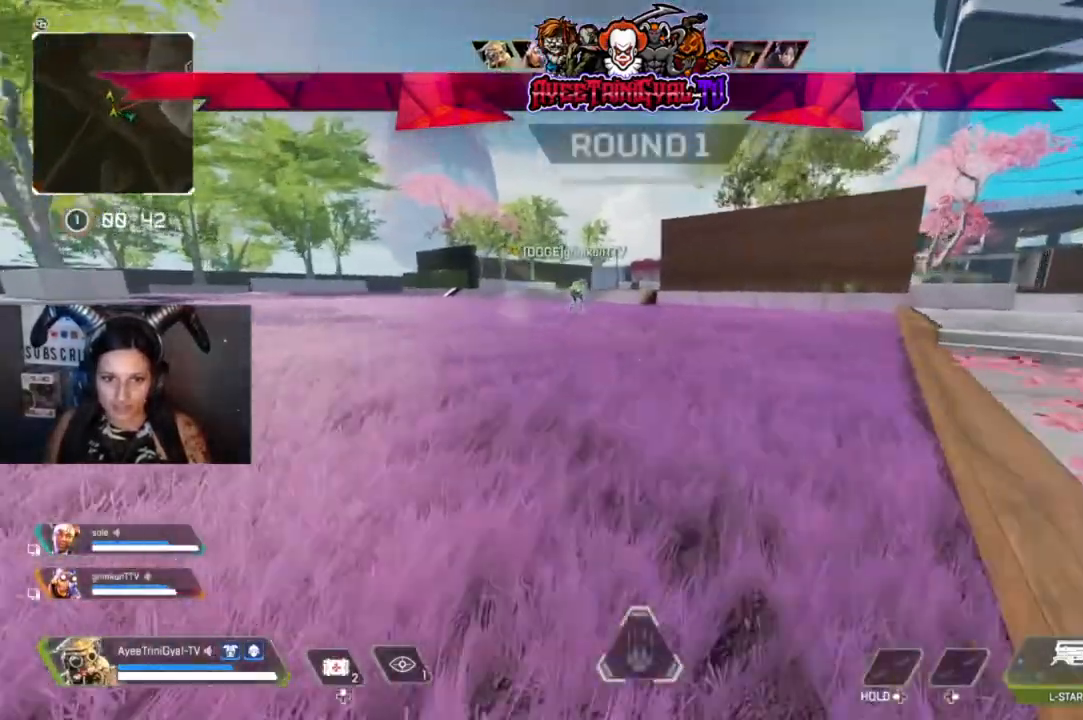
{"dt_ms": 500, "buttons": [], "left_stick": "up", "right_stick": "center", "events": [[200, "A", "up"]]}
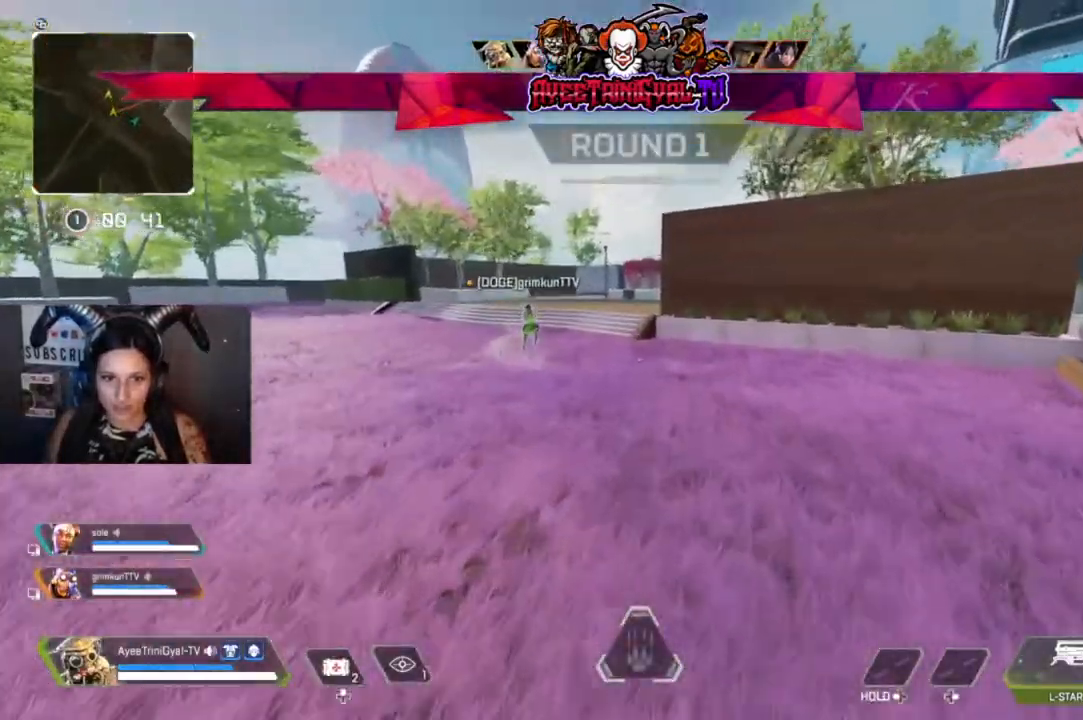
{"dt_ms": 500, "buttons": [], "left_stick": "up", "right_stick": "center", "events": []}
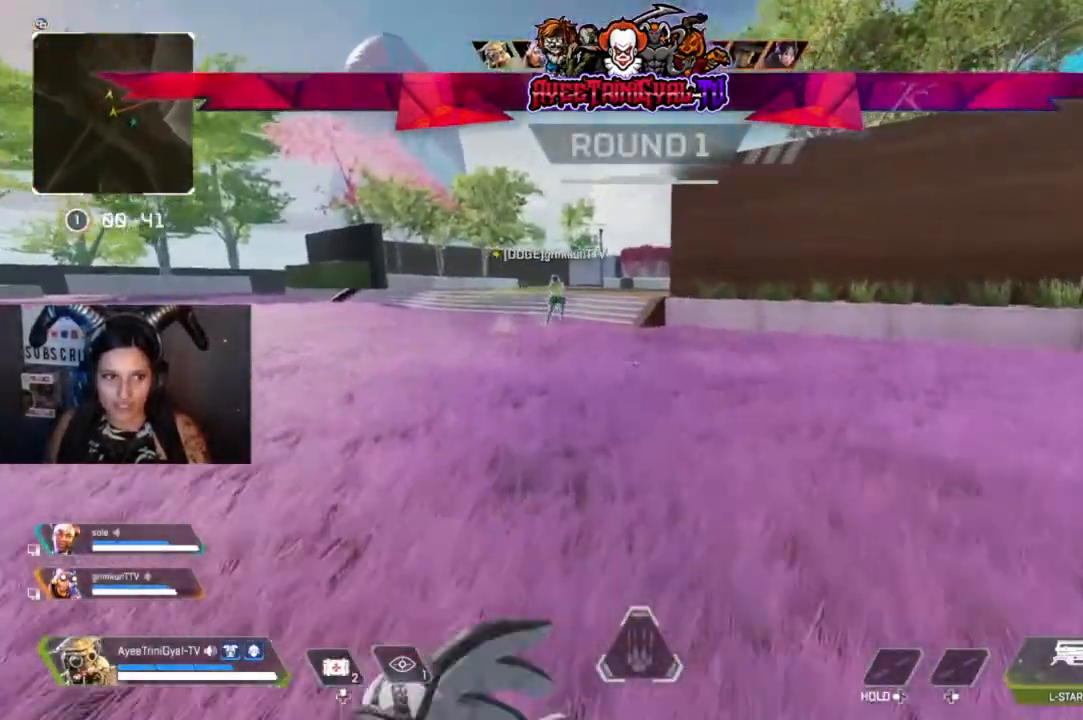
{"dt_ms": 500, "buttons": [], "left_stick": "up", "right_stick": "center", "events": [[167, "right_stick", "up-left"], [333, "right_stick", "center"]]}
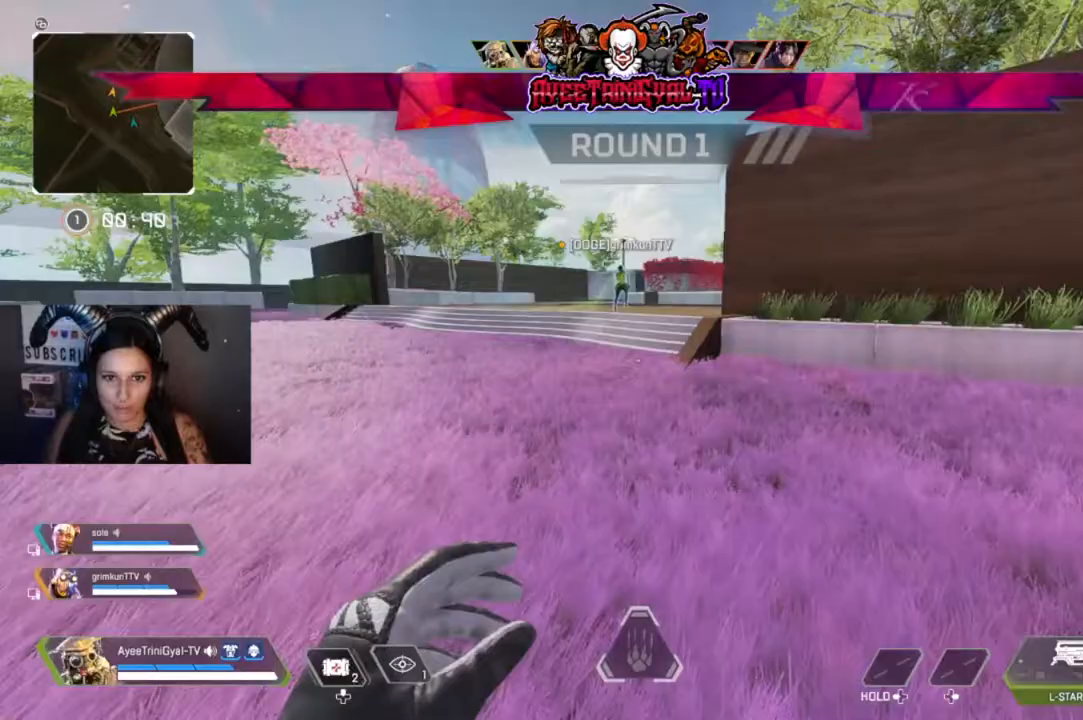
{"dt_ms": 500, "buttons": [], "left_stick": "up", "right_stick": "center", "events": []}
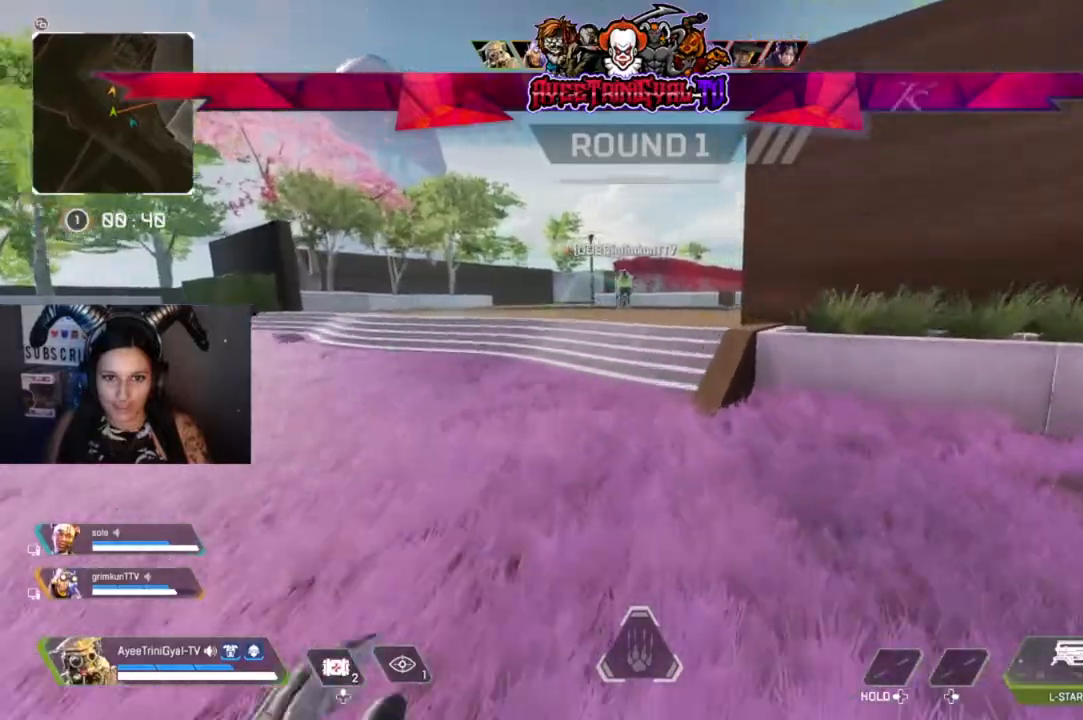
{"dt_ms": 500, "buttons": [], "left_stick": "up", "right_stick": "center", "events": []}
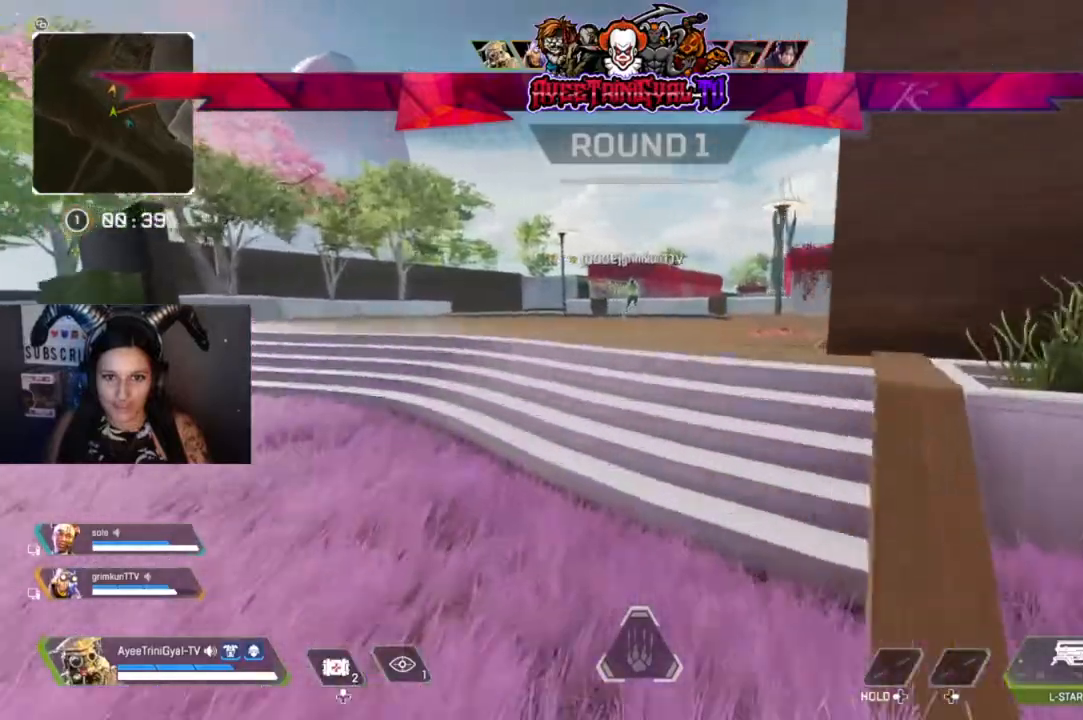
{"dt_ms": 500, "buttons": [], "left_stick": "up", "right_stick": "center", "events": []}
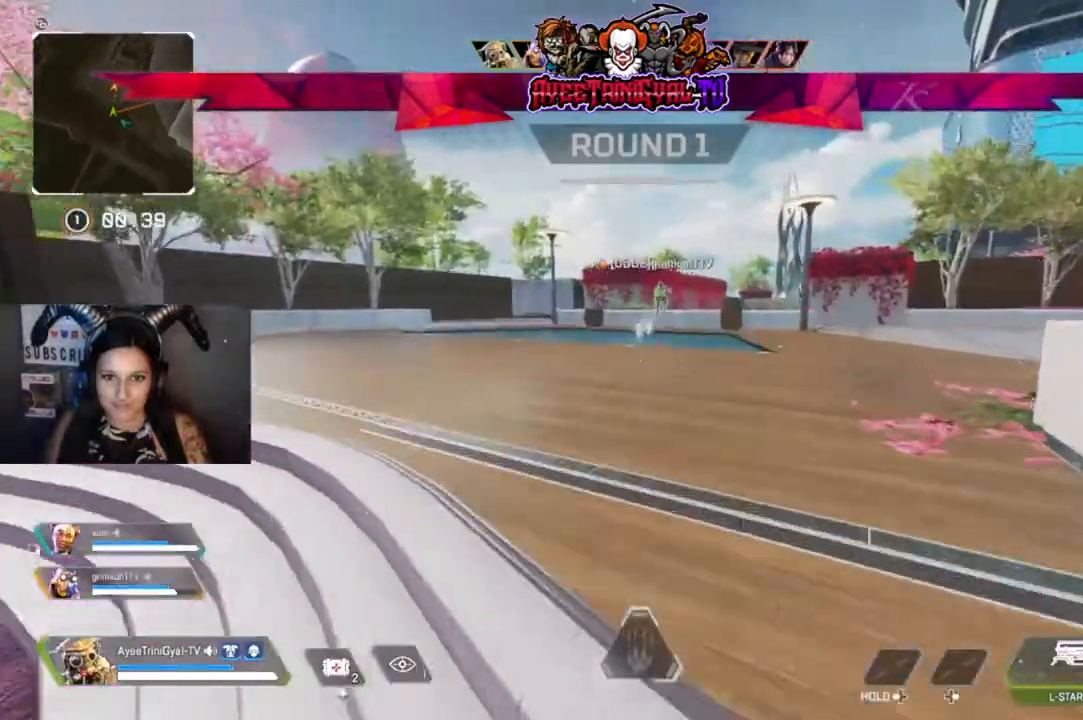
{"dt_ms": 500, "buttons": [], "left_stick": "up", "right_stick": "center", "events": []}
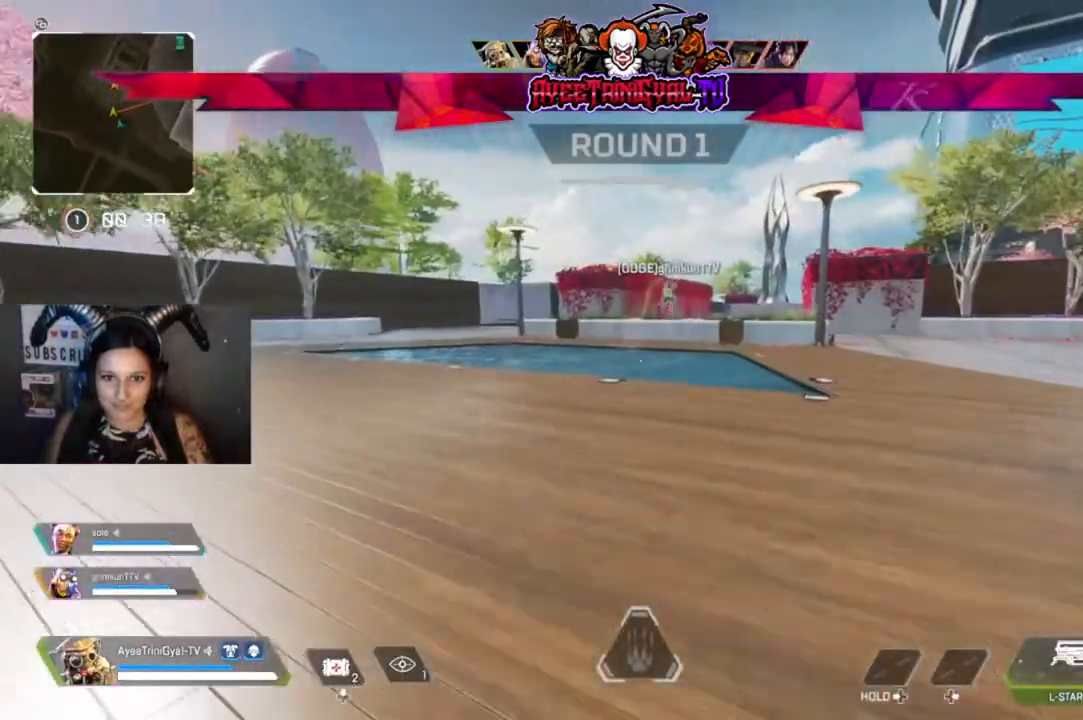
{"dt_ms": 500, "buttons": [], "left_stick": "up", "right_stick": "center", "events": []}
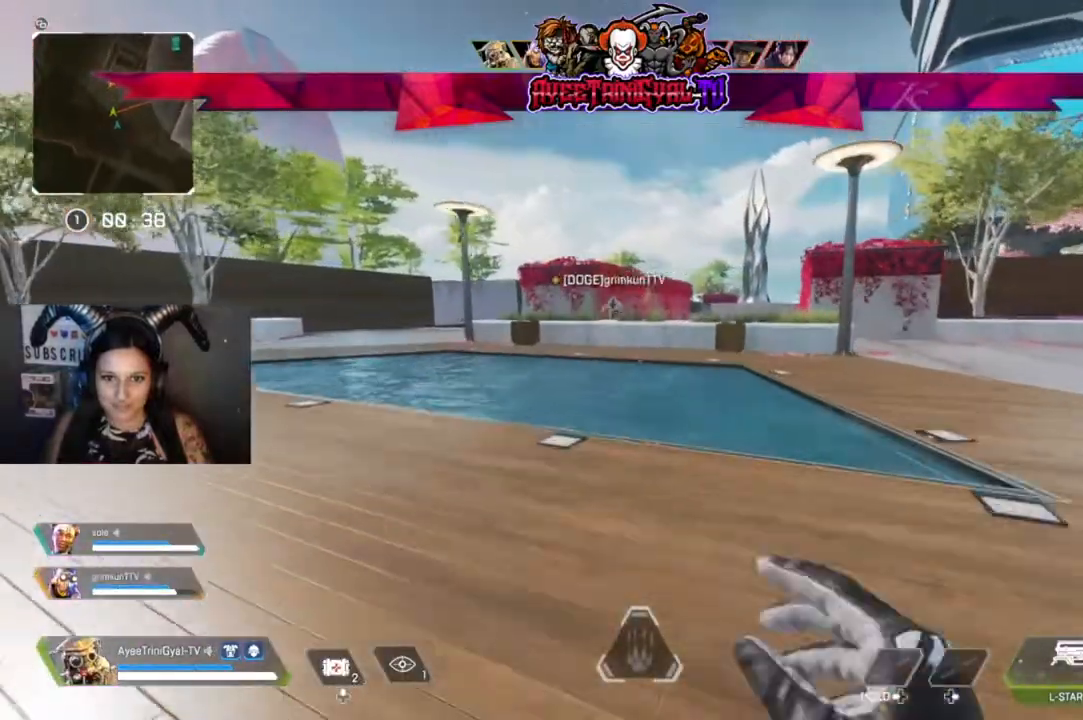
{"dt_ms": 500, "buttons": [], "left_stick": "up", "right_stick": "left", "events": [[333, "right_stick", "left"]]}
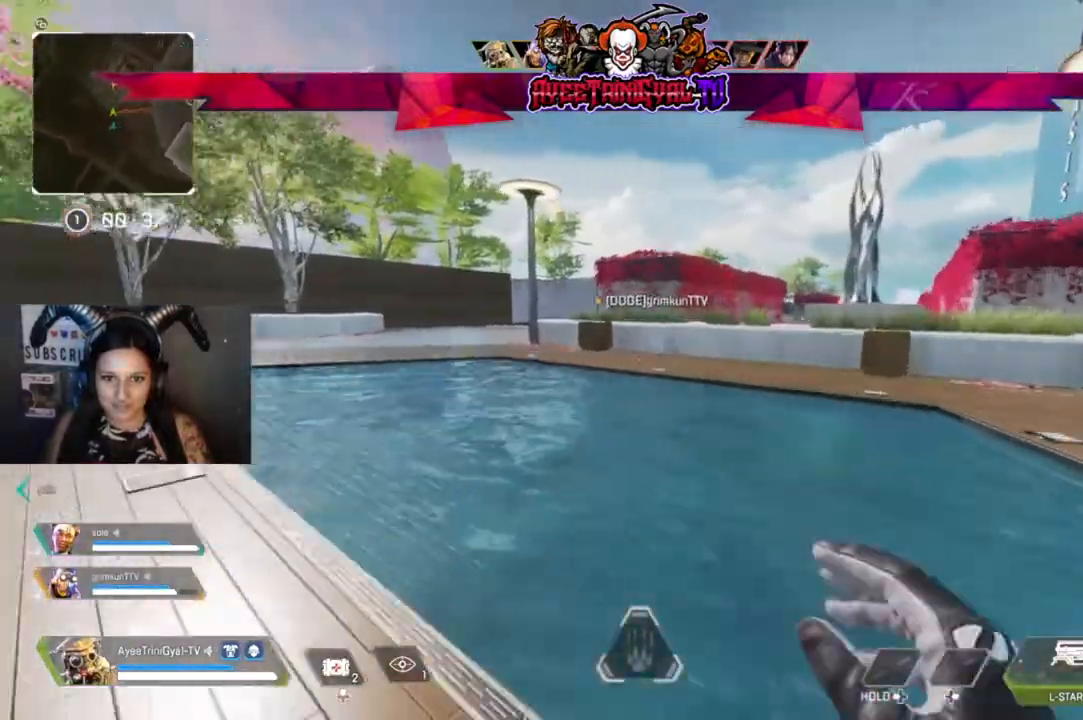
{"dt_ms": 500, "buttons": [], "left_stick": "up", "right_stick": "center", "events": [[333, "right_stick", "center"]]}
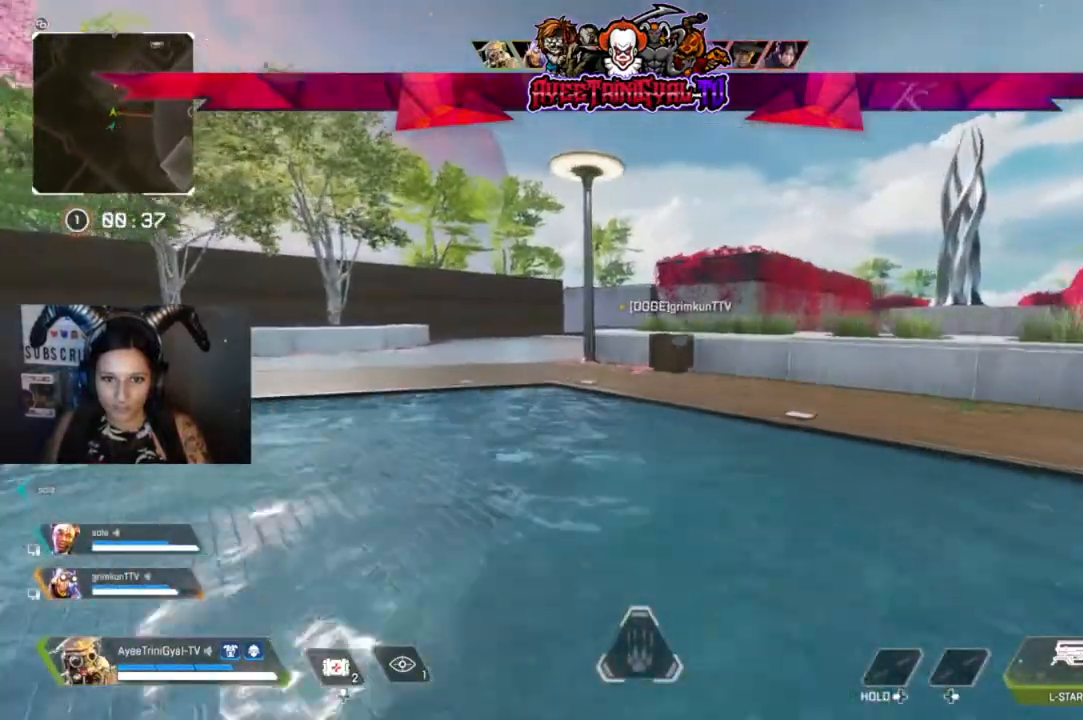
{"dt_ms": 500, "buttons": [], "left_stick": "up", "right_stick": "center", "events": [[333, "R3", "down"], [500, "R3", "up"]]}
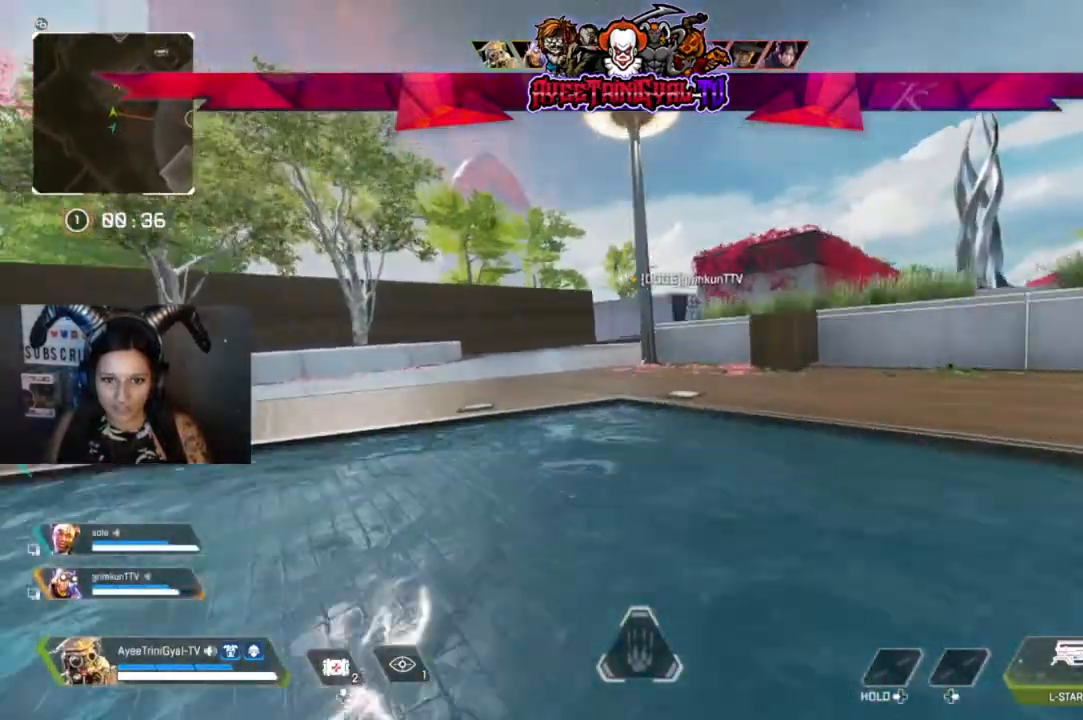
{"dt_ms": 500, "buttons": [], "left_stick": "up", "right_stick": "center", "events": [[167, "A", "down"], [367, "A", "up"]]}
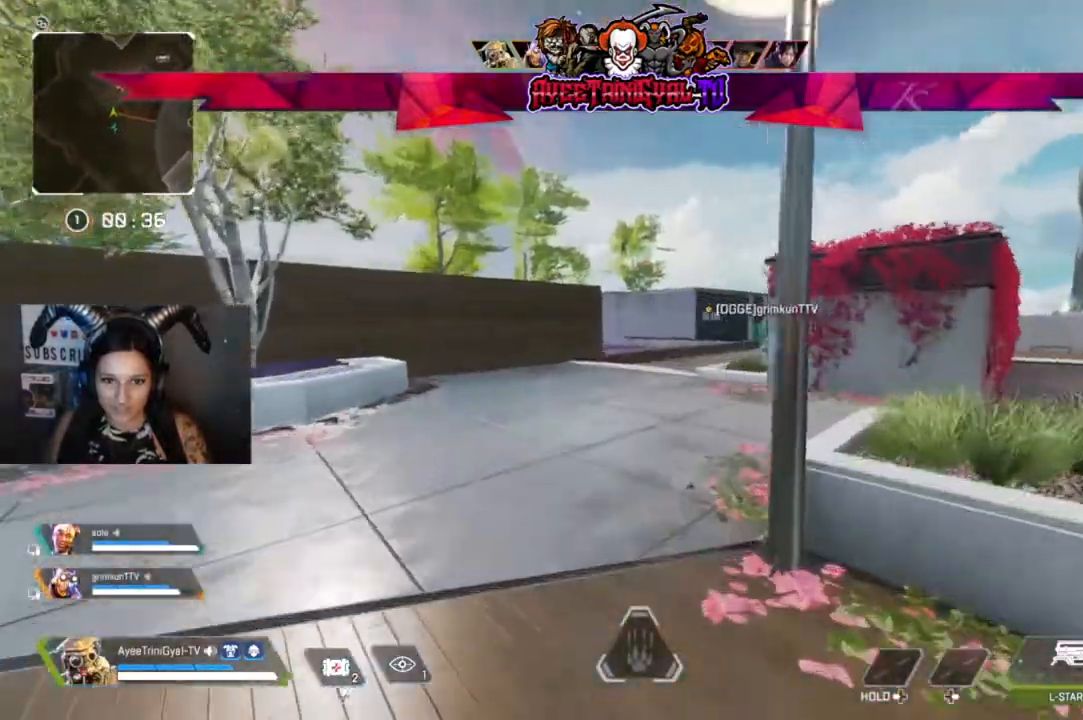
{"dt_ms": 500, "buttons": [], "left_stick": "up", "right_stick": "center", "events": []}
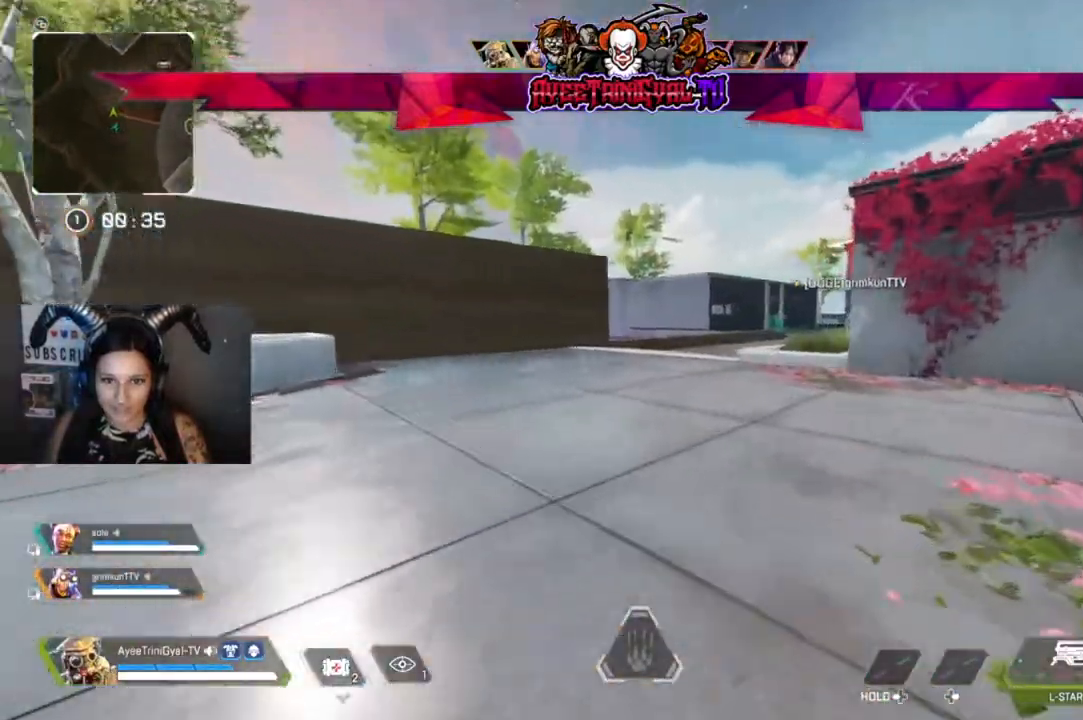
{"dt_ms": 500, "buttons": [], "left_stick": "up", "right_stick": "center", "events": [[133, "right_stick", "right"], [267, "right_stick", "center"]]}